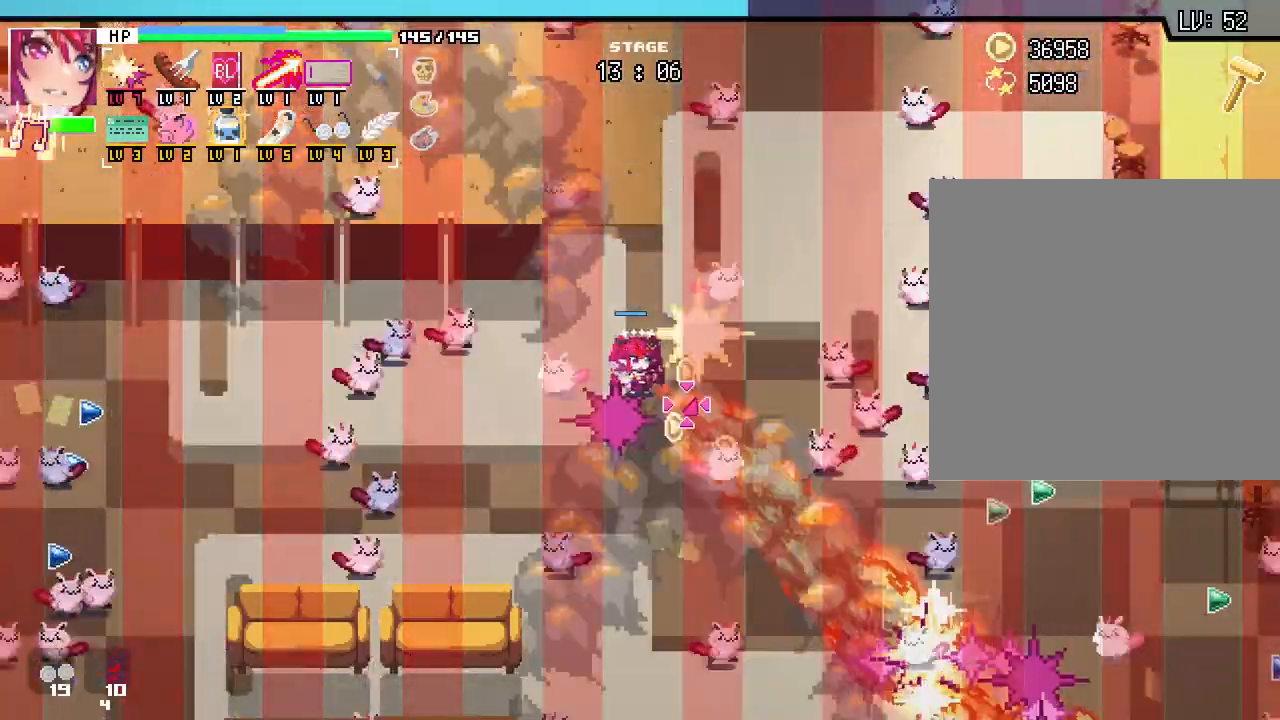
Gameplay with keyboard and mouse; each line is a JSON object with the keys and mouse buttons held at the frame after it. "events" lists presses ("down") and releases ("up") of ".", "/", "0", "1", "2", "3", "4", "5", "6", "7", "8", "9", "a", "alt_l", "alt_r", "b", "backslash", "backspace", "c", "caps_lock", "comma", "ctrl_l", "ctrl_r", "d", "e", "equals", "escape", "f", "f1", "f10", "f11", "f12", "f2", "f3", "f4", "f5", "f6", "f7", "f8", "f9", "g", "h", "i", "j", "k", "l", "lbracket", "m", "minus", "n", "o", "p", "q", "quote", "r", "rbracket", "return", "s", "semicolon", "shift_l", "shift_r", "space", "super", "t", "tab", "tilde", "u", "v", "w", "x", "y", "z", "mouse_left", "mouse_wheel", "mouse_right", "mouse_mb4" and "mouse_mb5" between this image and that frame as [ms after this image, input, new state], when the widget could be followed in between. "mouse_left", "mouse_wheel", "mouse_right", "mouse_mb4", "mouse_mb5" = the "left", "wheel", "right", "mb4", "mb5" buttons of the "mouse" list. No other keys are recorded. "wheel" means that the mouse wheel is clicked or scrolled. Not read: mouse_move.
{"keys": [], "mouse": [], "events": [[117, "w", "down"], [217, "w", "up"]]}
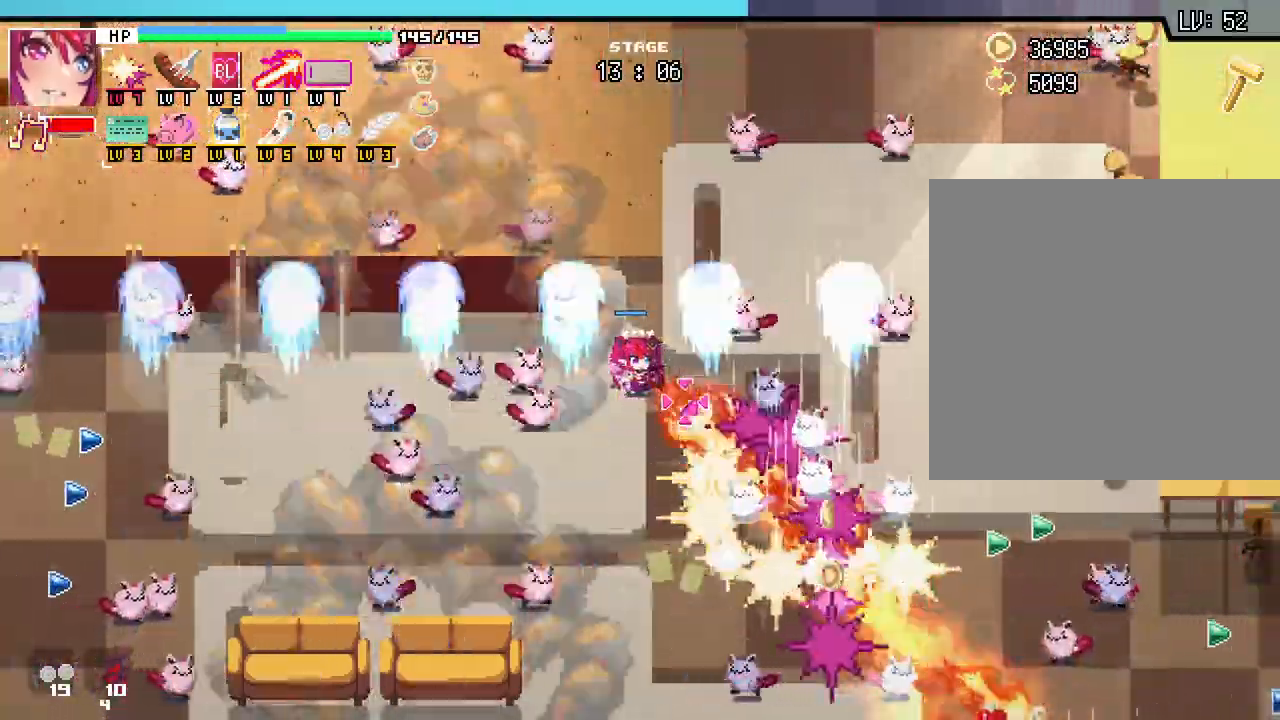
{"keys": ["w"], "mouse": [], "events": [[467, "w", "down"]]}
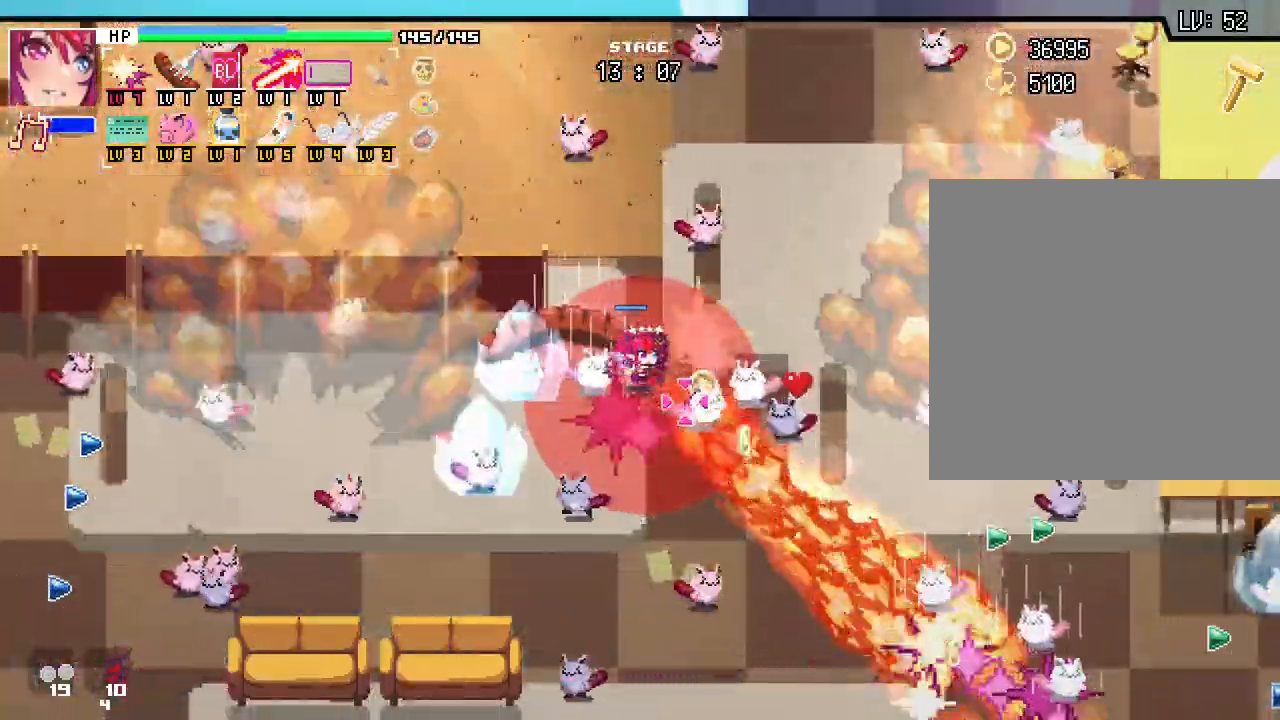
{"keys": ["w"], "mouse": [], "events": [[133, "w", "up"], [367, "w", "down"]]}
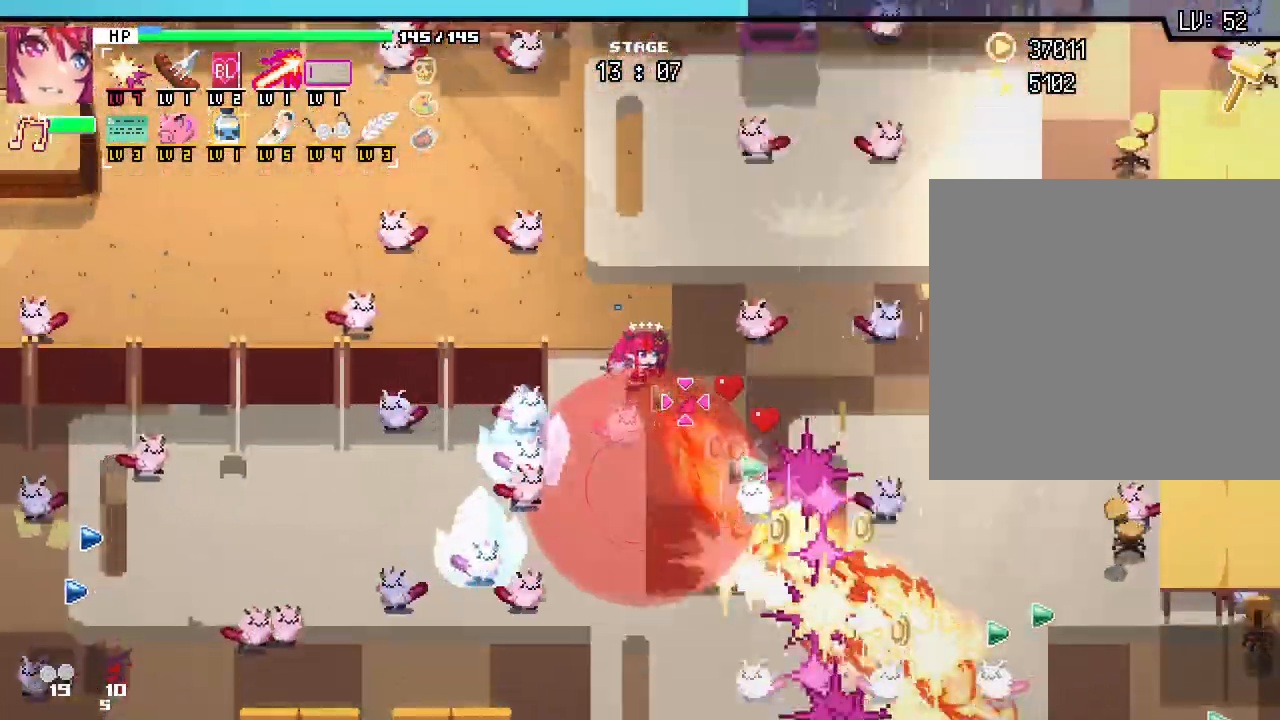
{"keys": [], "mouse": [], "events": [[83, "w", "up"]]}
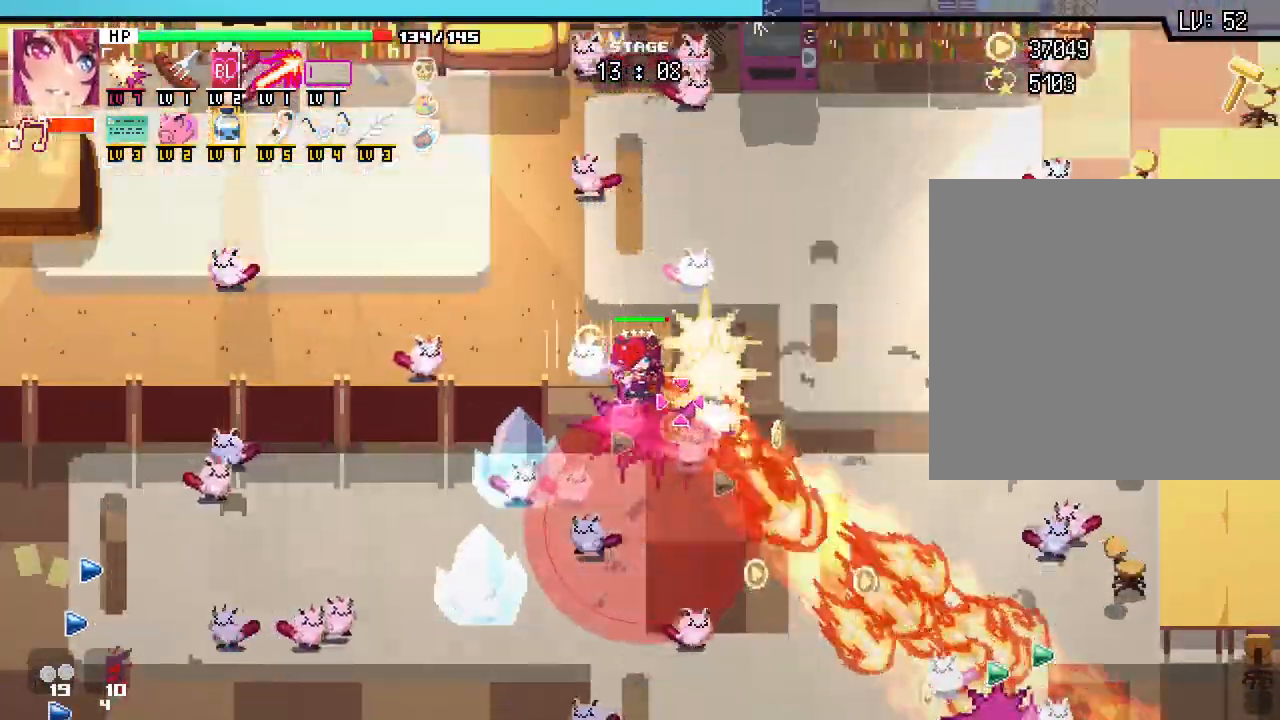
{"keys": [], "mouse": [], "events": [[150, "w", "down"], [500, "w", "up"]]}
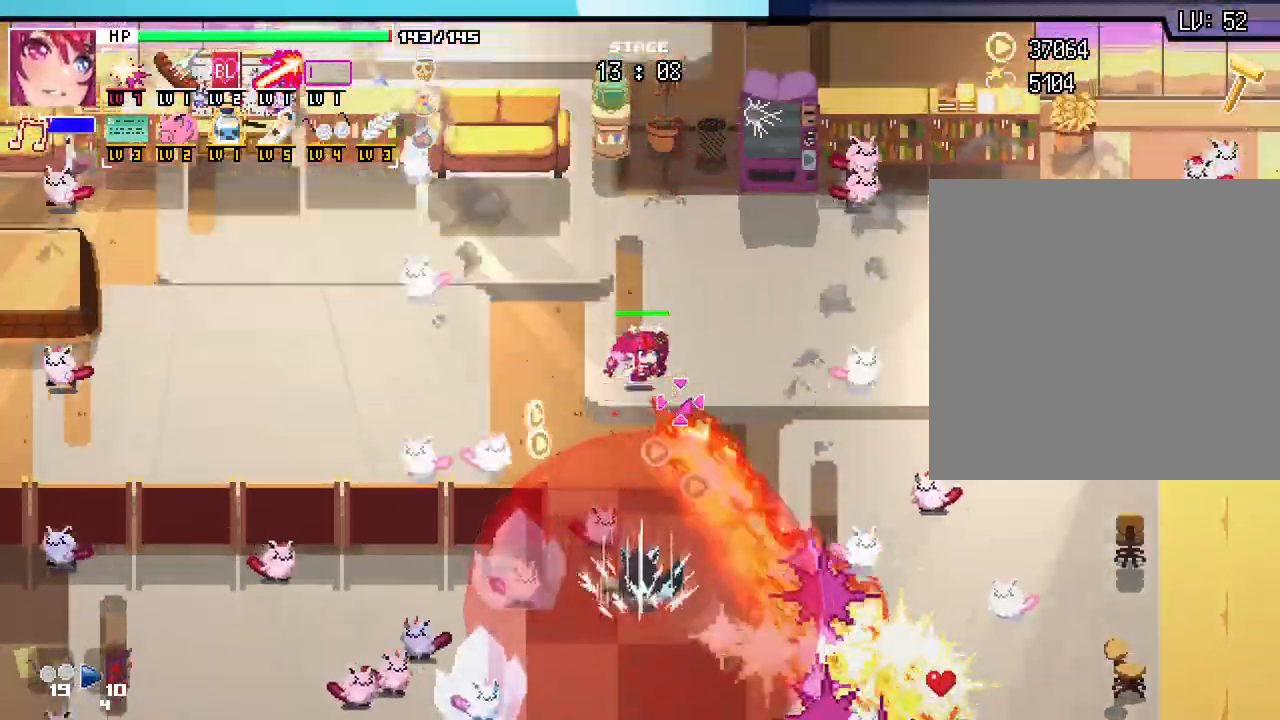
{"keys": [], "mouse": [], "events": []}
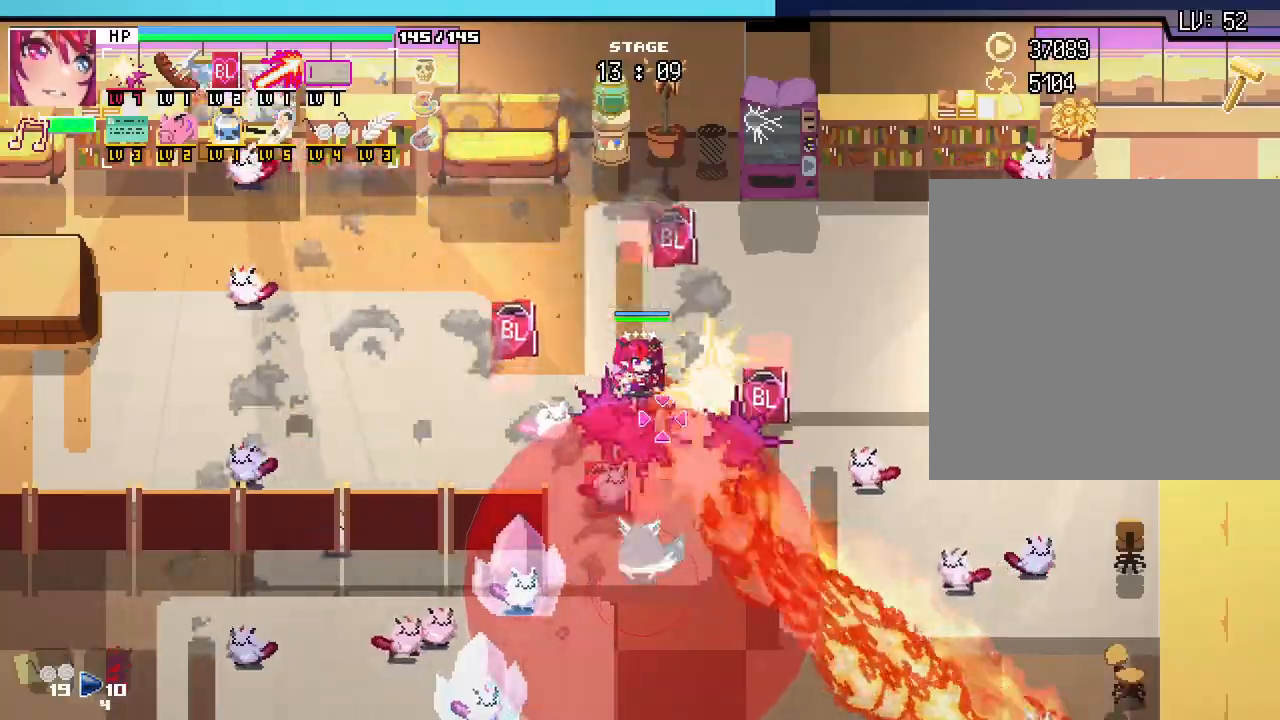
{"keys": ["a", "w"], "mouse": [], "events": [[267, "w", "down"], [283, "a", "down"]]}
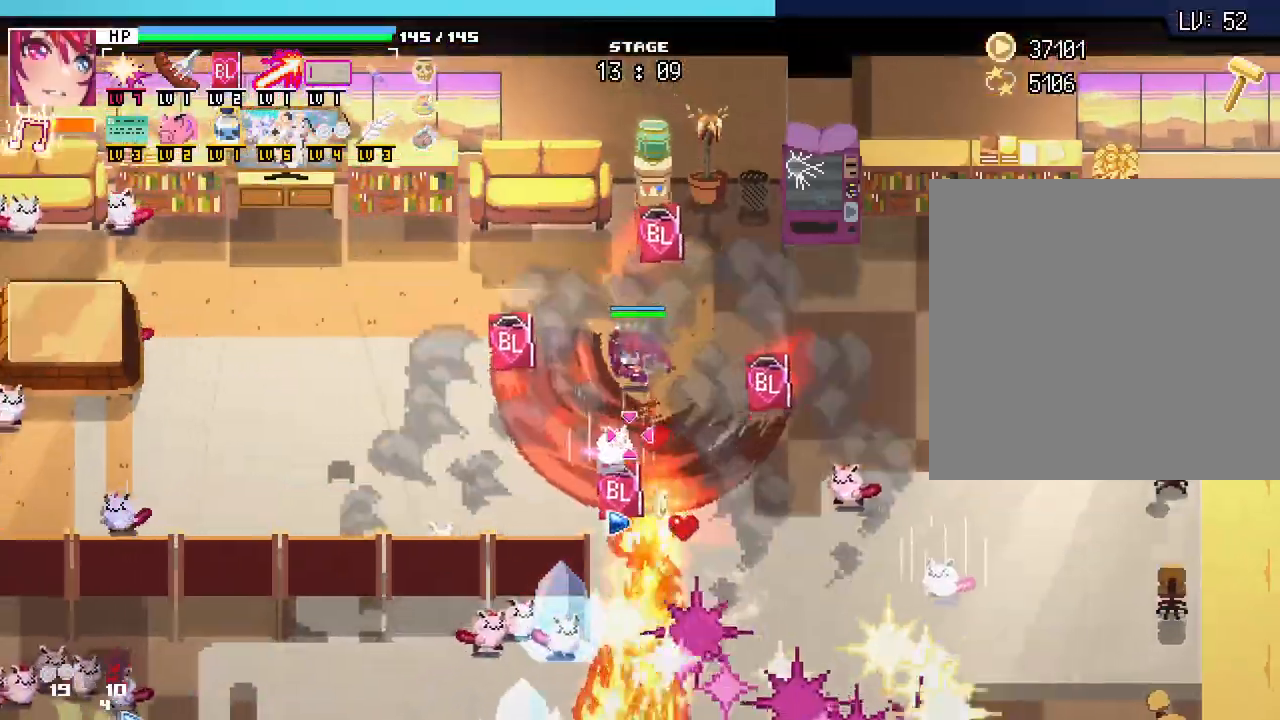
{"keys": ["a"], "mouse": [], "events": [[83, "w", "up"]]}
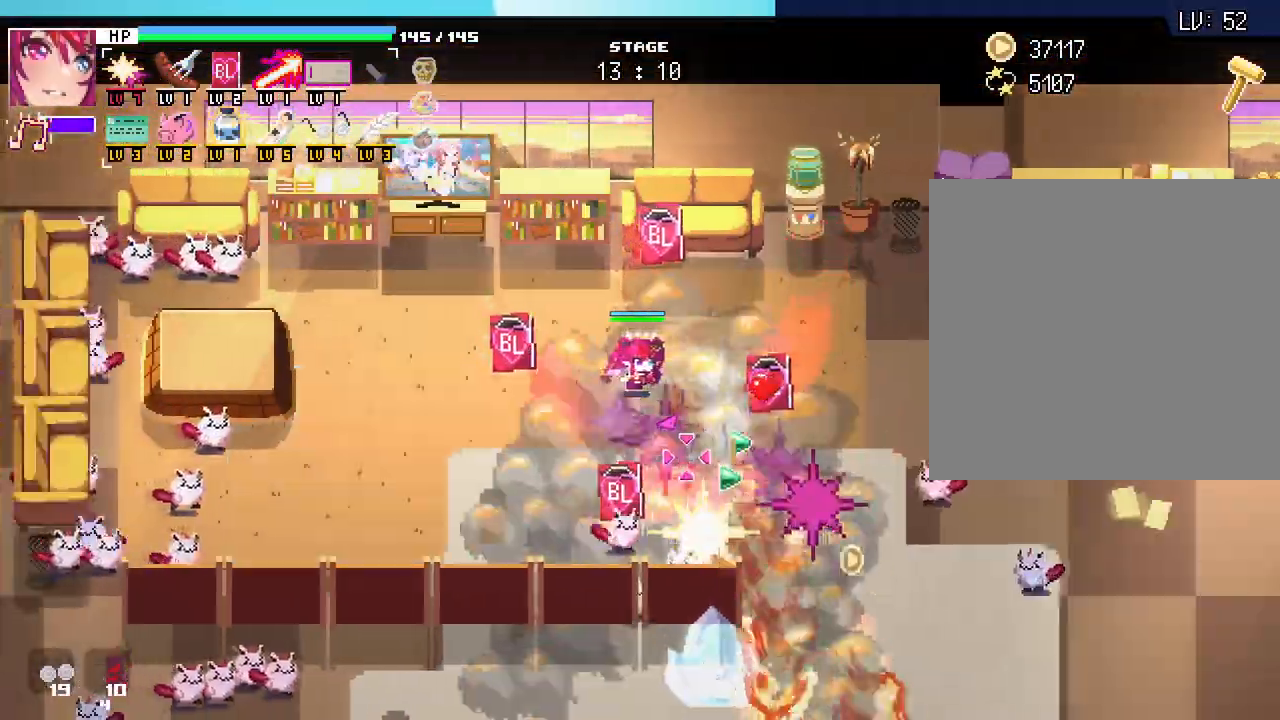
{"keys": ["a", "s"], "mouse": [], "events": [[333, "s", "down"]]}
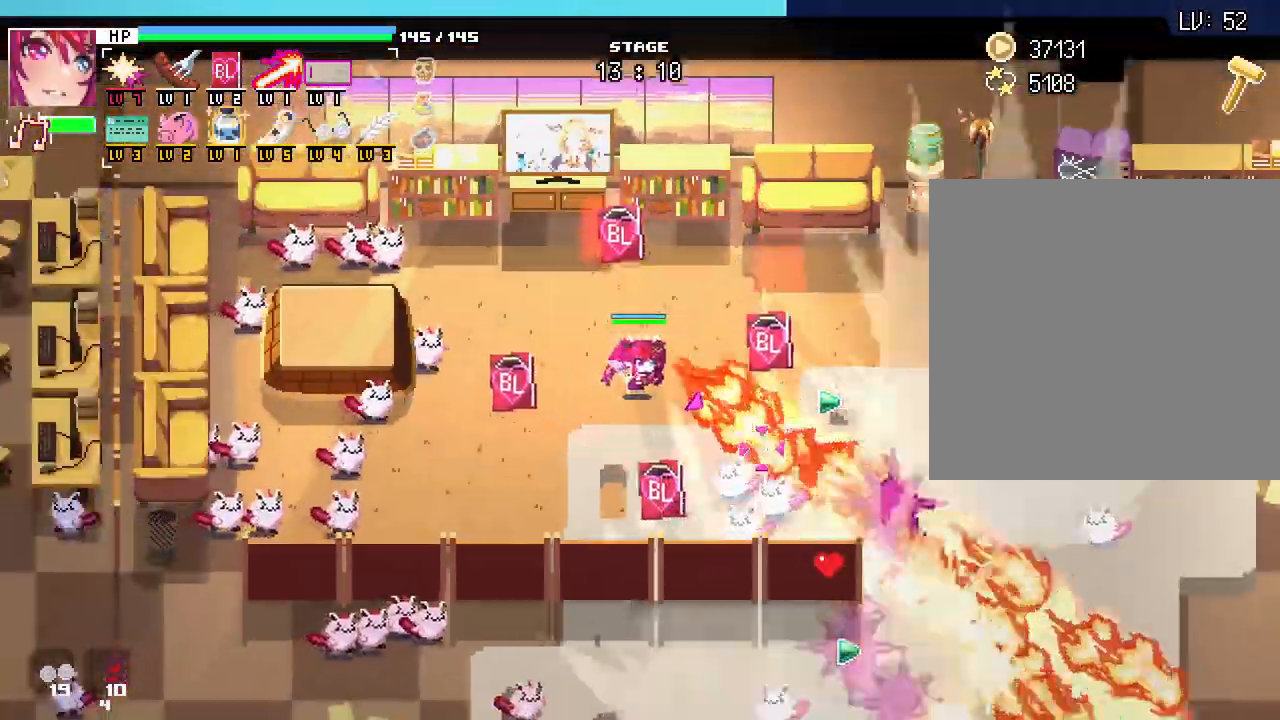
{"keys": ["d"], "mouse": [], "events": [[33, "s", "up"], [267, "a", "up"], [267, "d", "down"]]}
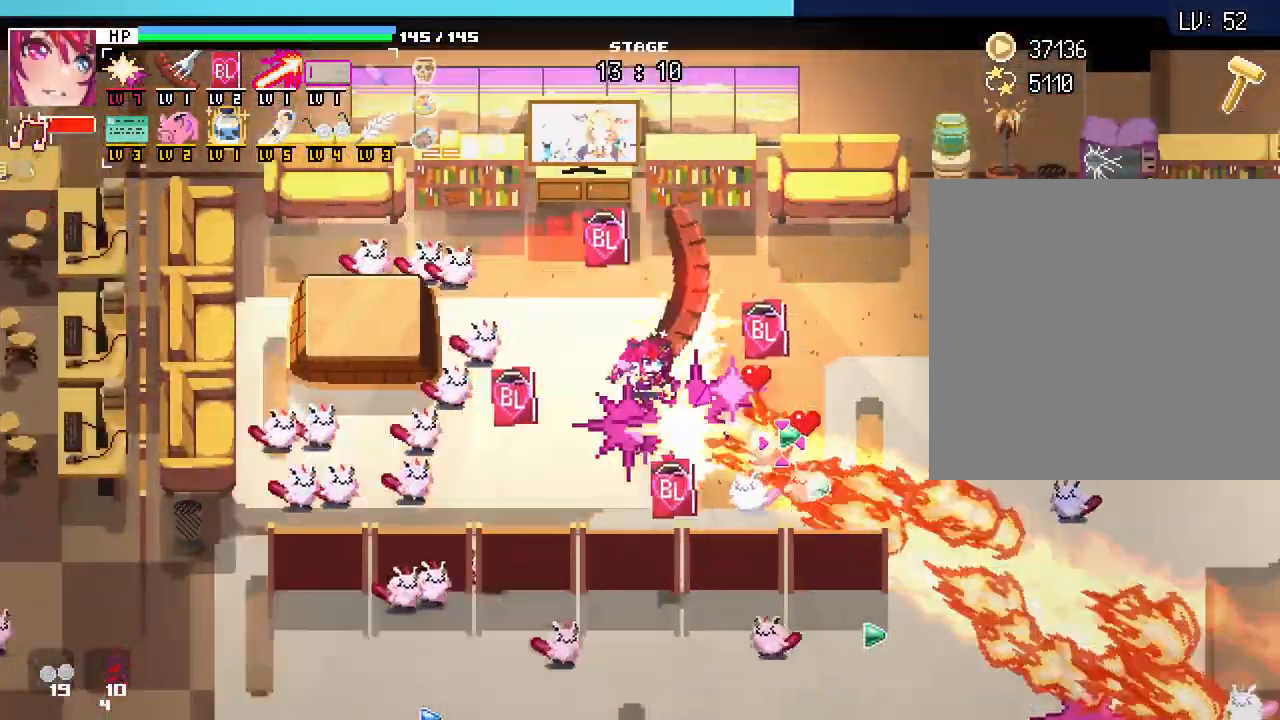
{"keys": ["d"], "mouse": [], "events": []}
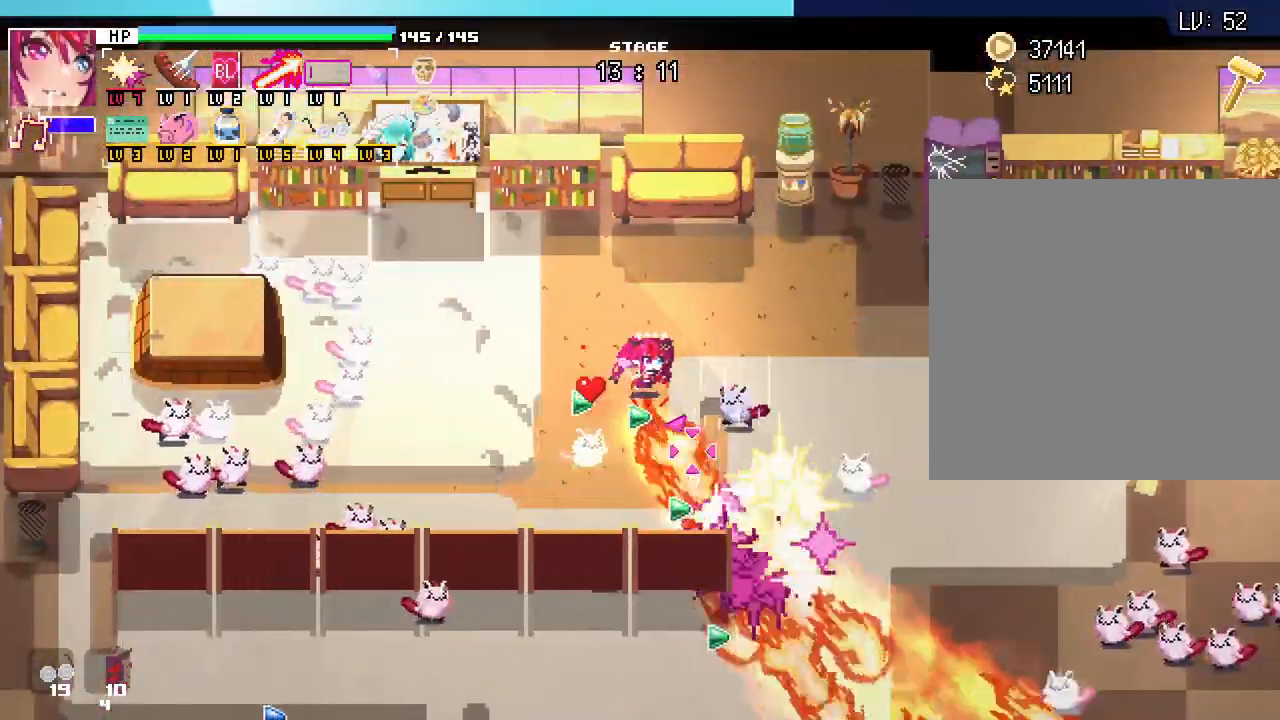
{"keys": ["d"], "mouse": []}
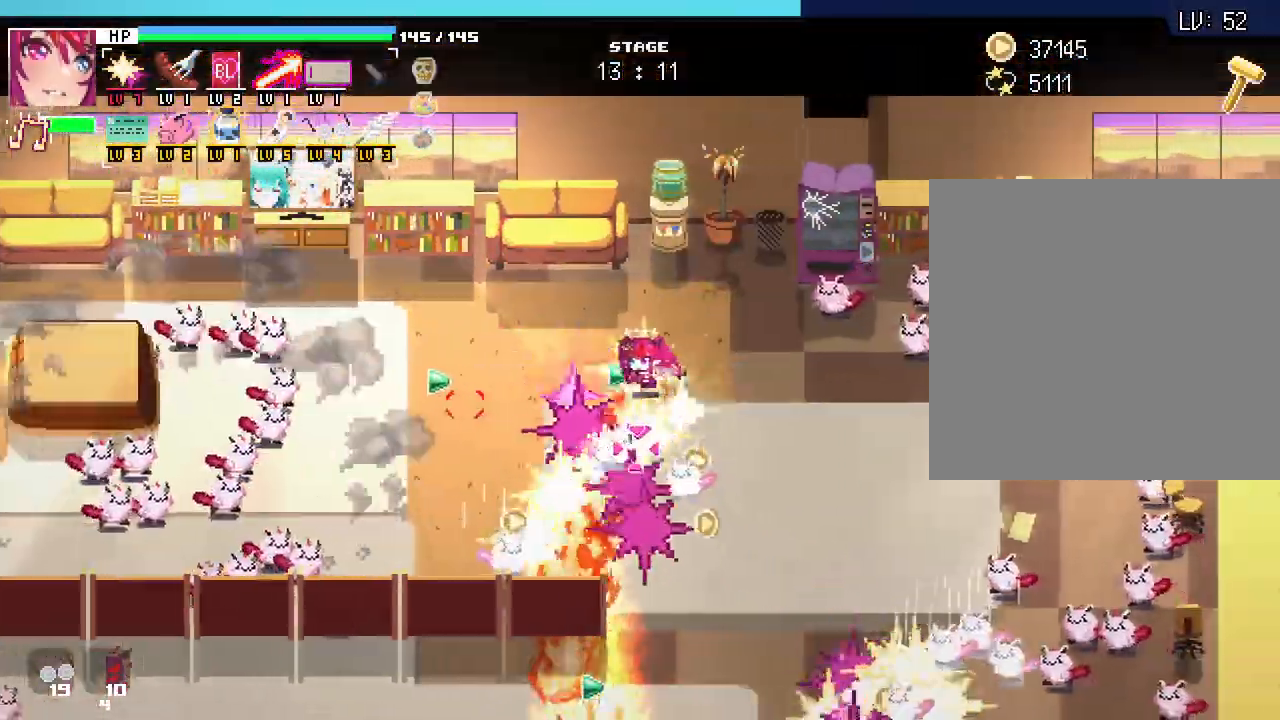
{"keys": ["s"], "mouse": [], "events": [[133, "s", "down"], [450, "d", "up"]]}
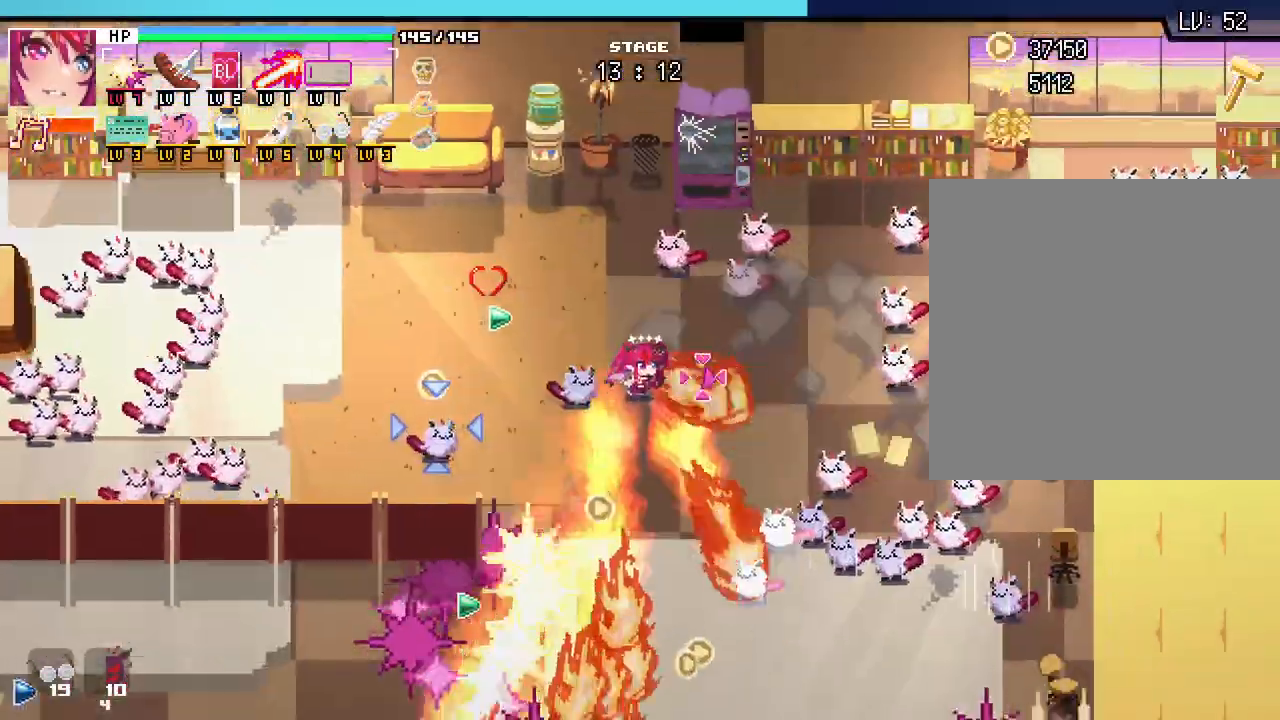
{"keys": ["s"], "mouse": [], "events": []}
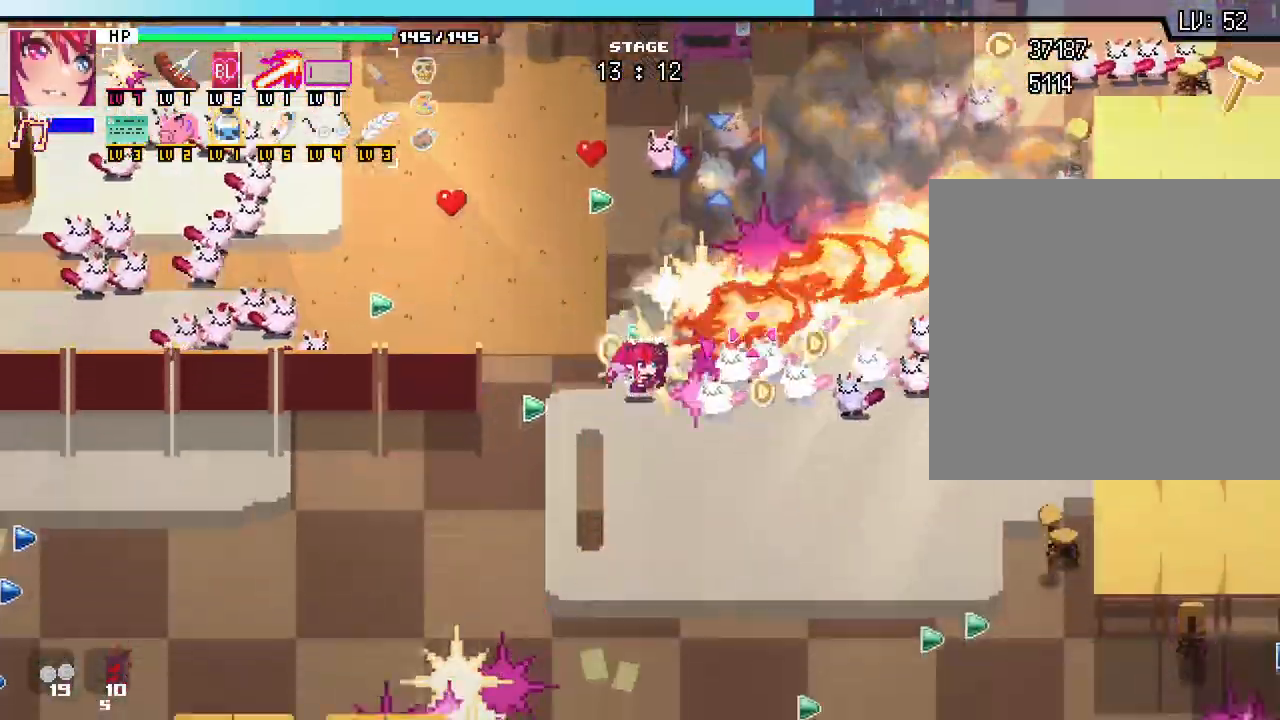
{"keys": ["d", "s"], "mouse": [], "events": [[483, "d", "down"]]}
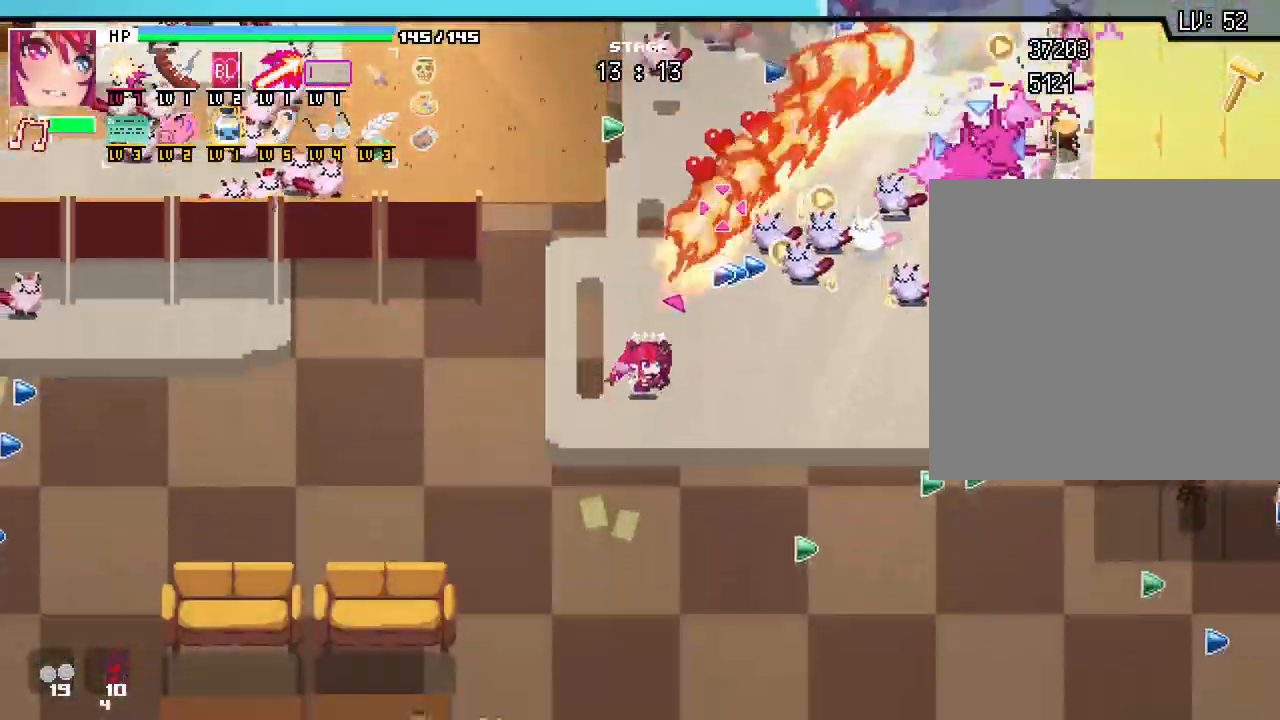
{"keys": ["d"], "mouse": [], "events": [[333, "s", "up"]]}